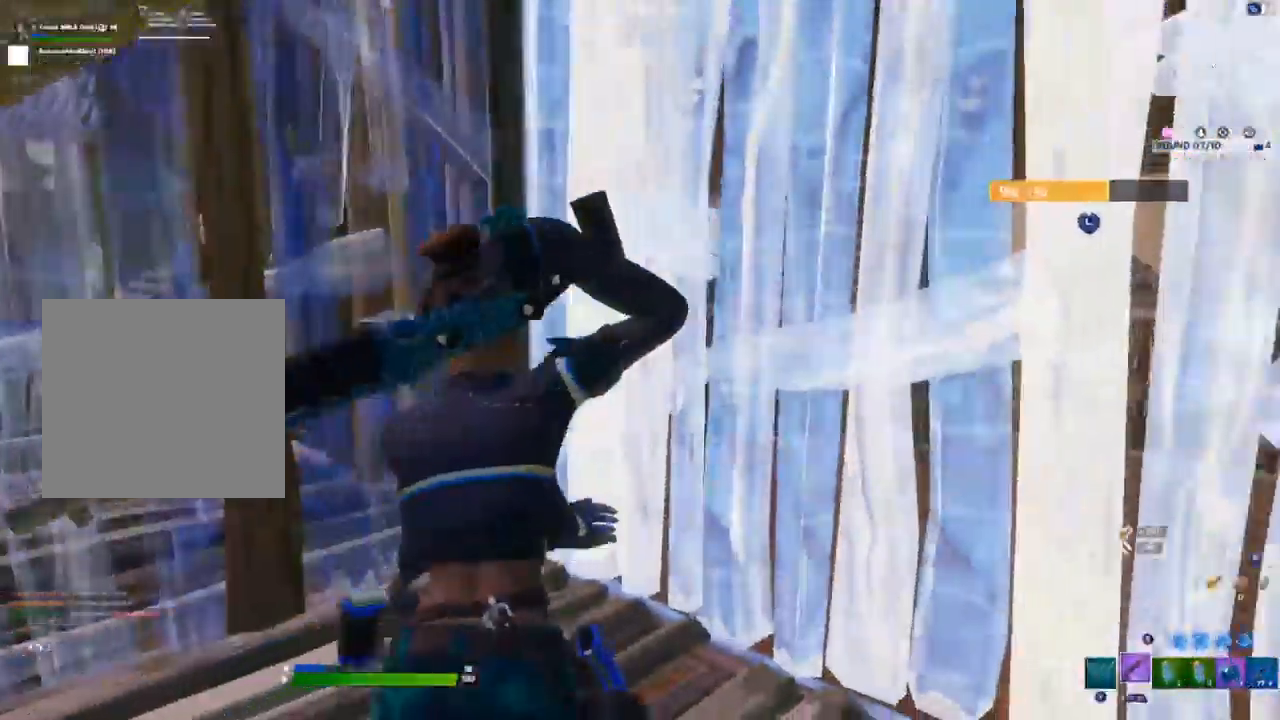
Gameplay with a controller (Xbox layout); each line is a JSON object with the inputs held at the frame after it. "events" lists button and stick changes between this image and that frame as [ms after this image, input, new state], when the widget could be followed in between.
{"buttons": [], "left_stick": "down-right", "right_stick": "center", "events": [[33, "R3", "down"], [83, "right_stick", "center"], [117, "R3", "up"], [233, "R1", "down"], [283, "R1", "up"], [350, "R1", "down"], [417, "R1", "up"], [433, "left_stick", "down-right"]]}
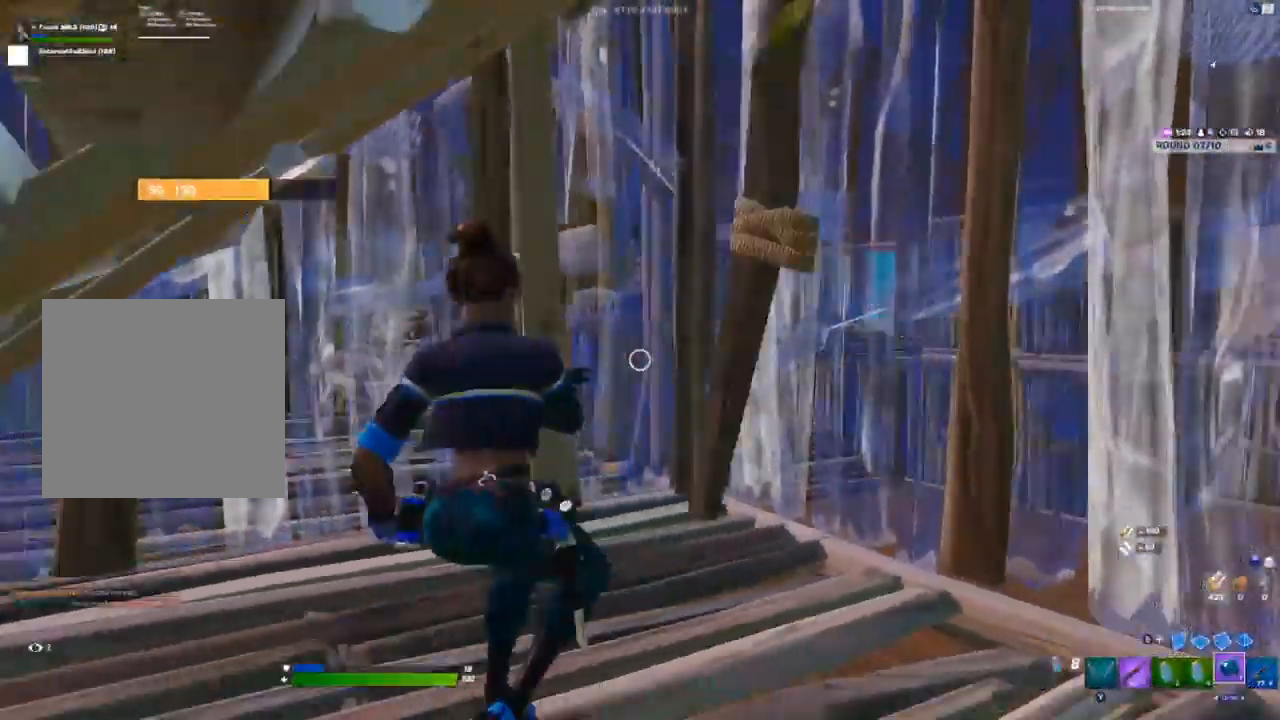
{"buttons": [], "left_stick": "center", "right_stick": "center", "events": [[17, "R1", "down"], [50, "R1", "up"], [200, "right_stick", "right"], [367, "R2", "down"], [367, "right_stick", "center"], [417, "left_stick", "center"], [450, "R2", "up"]]}
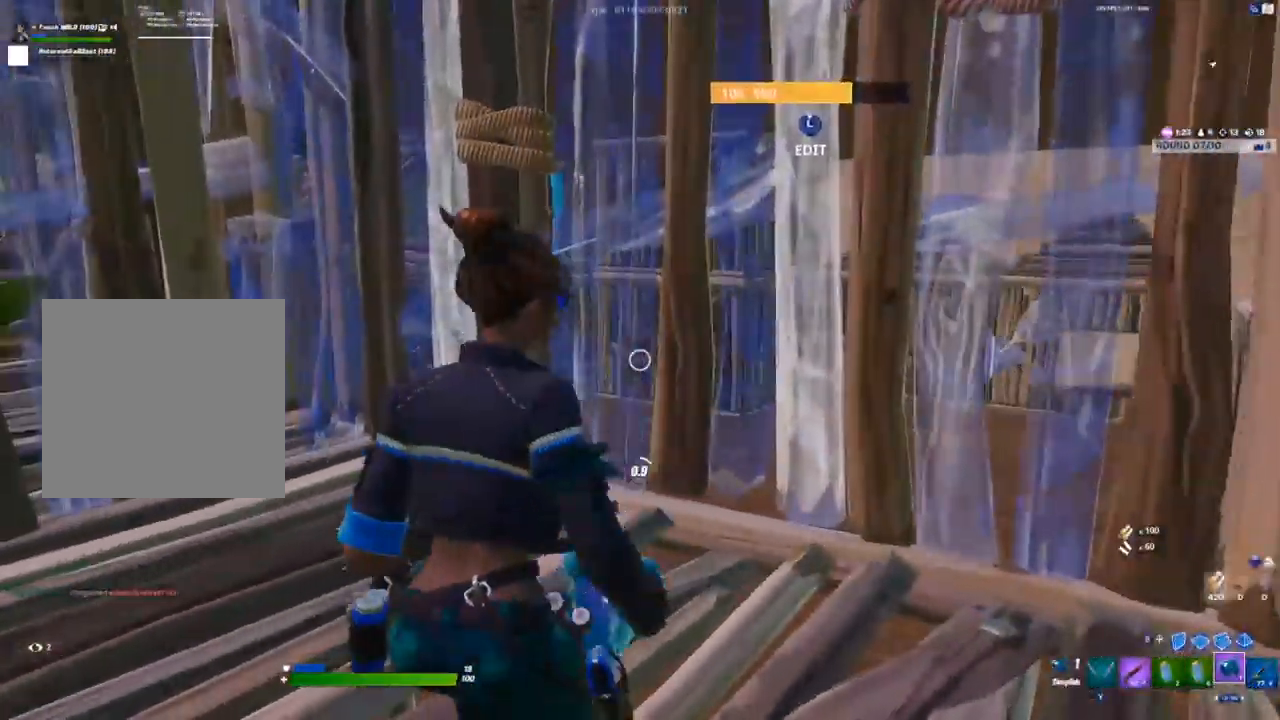
{"buttons": [], "left_stick": "center", "right_stick": "center", "events": [[17, "R2", "down"], [117, "R2", "up"], [167, "R2", "down"], [267, "R2", "up"]]}
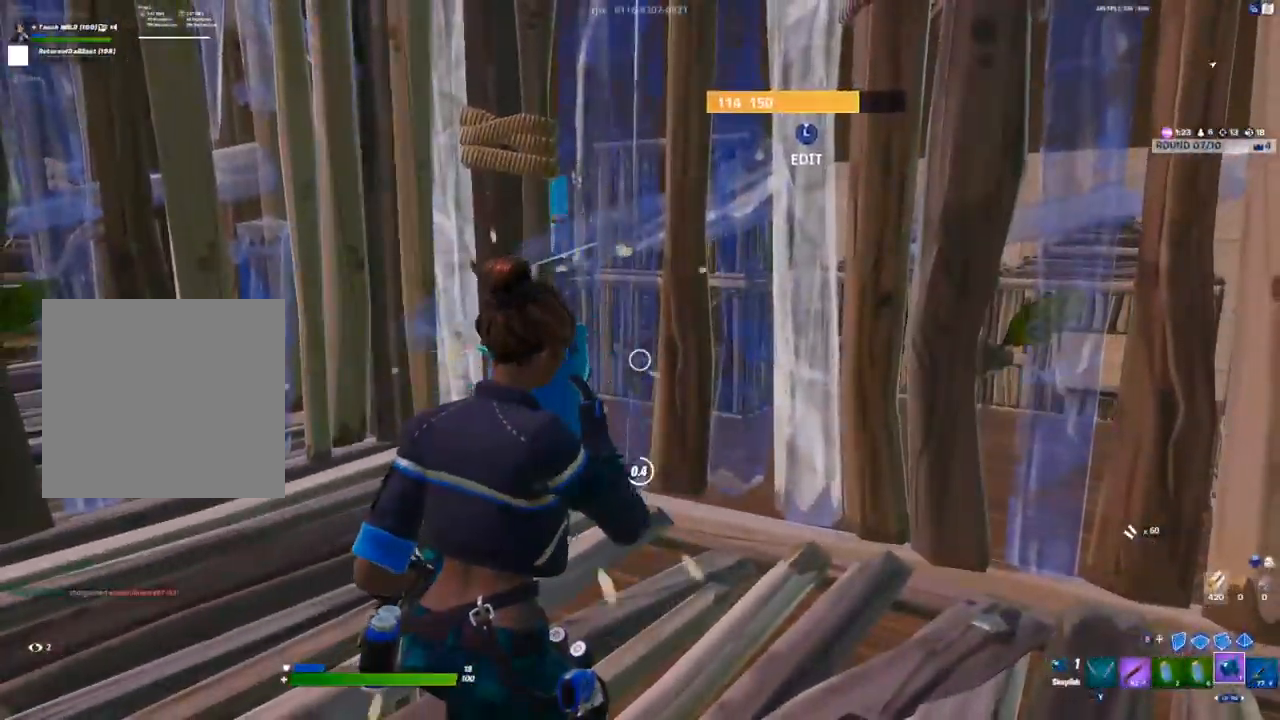
{"buttons": ["A"], "left_stick": "up-right", "right_stick": "right", "events": [[33, "L1", "down"], [50, "left_stick", "right"], [133, "L1", "up"], [133, "right_stick", "right"], [167, "R2", "down"], [283, "R2", "up"], [333, "left_stick", "up-right"], [400, "A", "down"]]}
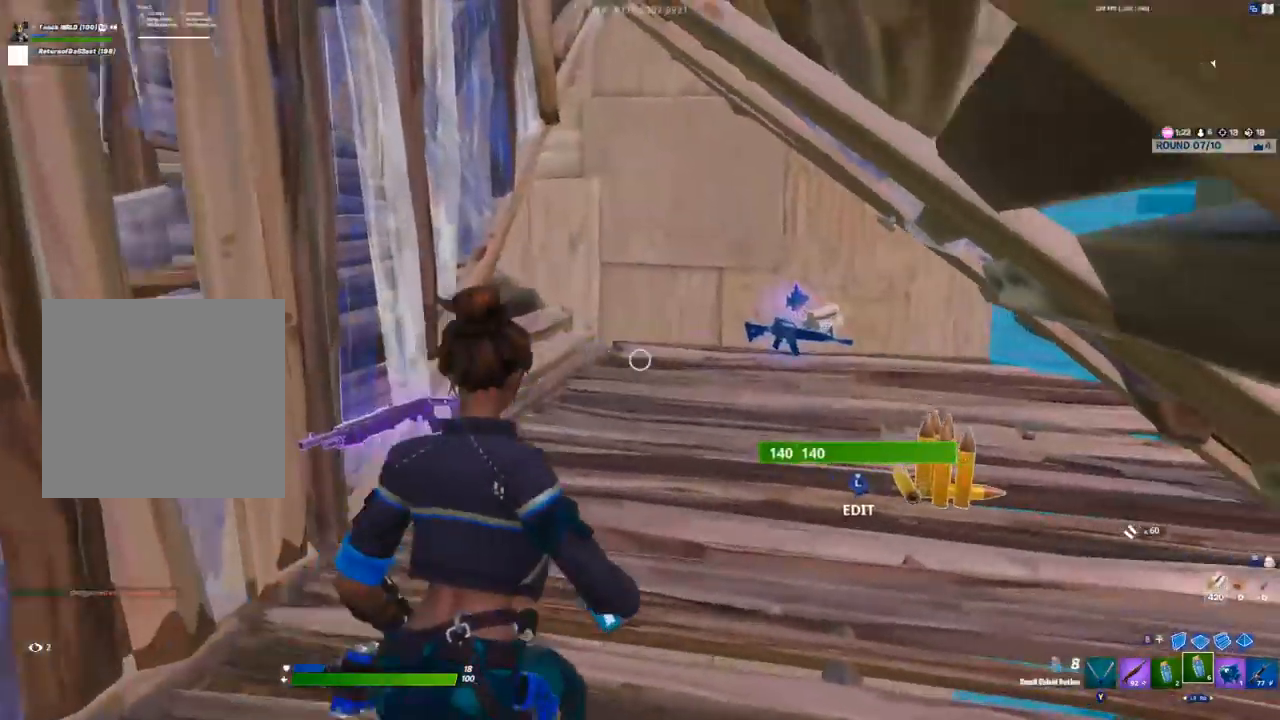
{"buttons": [], "left_stick": "up", "right_stick": "center", "events": [[33, "A", "up"], [50, "left_stick", "up"], [50, "right_stick", "center"]]}
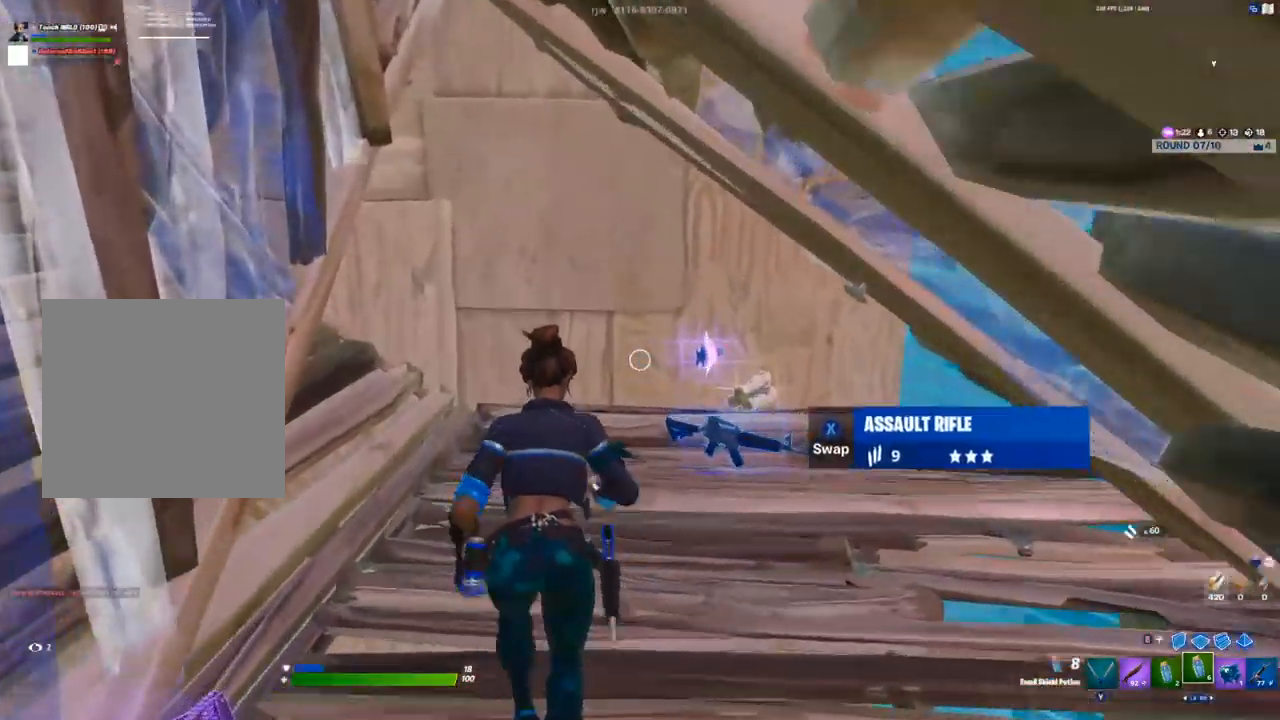
{"buttons": [], "left_stick": "up-right", "right_stick": "center", "events": [[117, "left_stick", "up-right"], [383, "R3", "down"], [467, "R3", "up"]]}
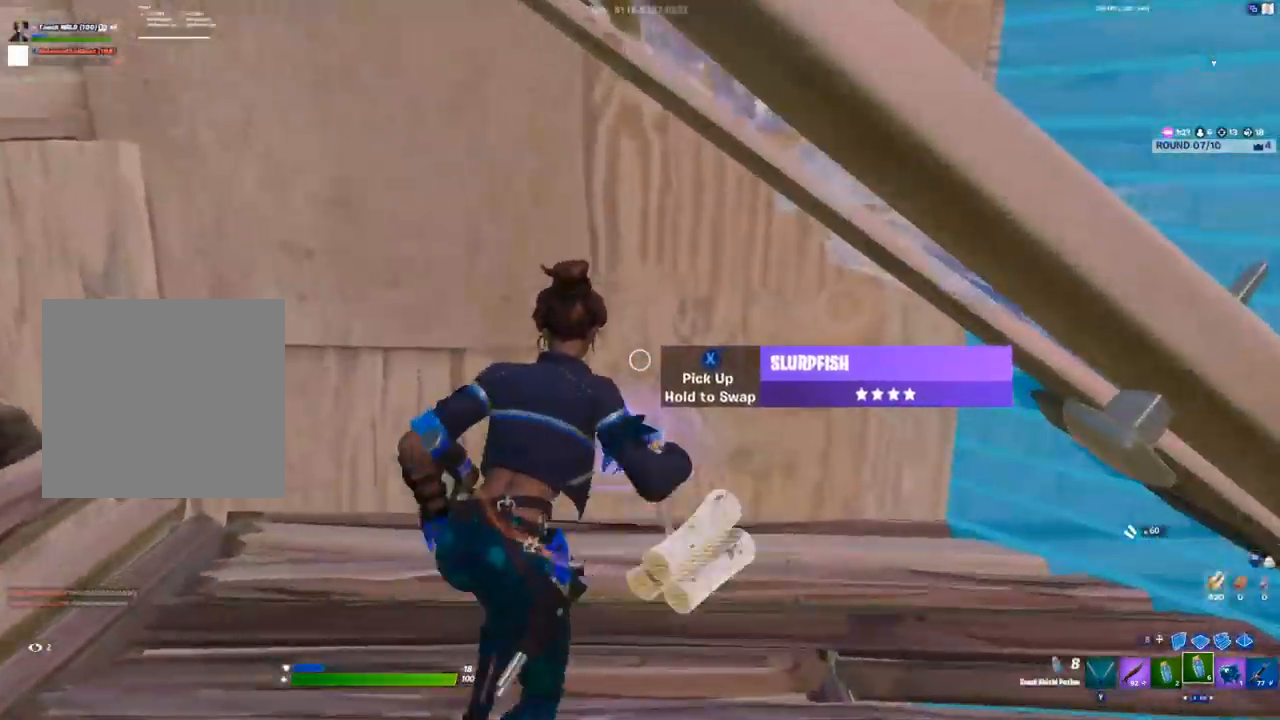
{"buttons": [], "left_stick": "left", "right_stick": "left", "events": [[17, "left_stick", "up"], [183, "left_stick", "up-left"], [217, "X", "down"], [283, "X", "up"], [317, "left_stick", "left"], [417, "right_stick", "left"]]}
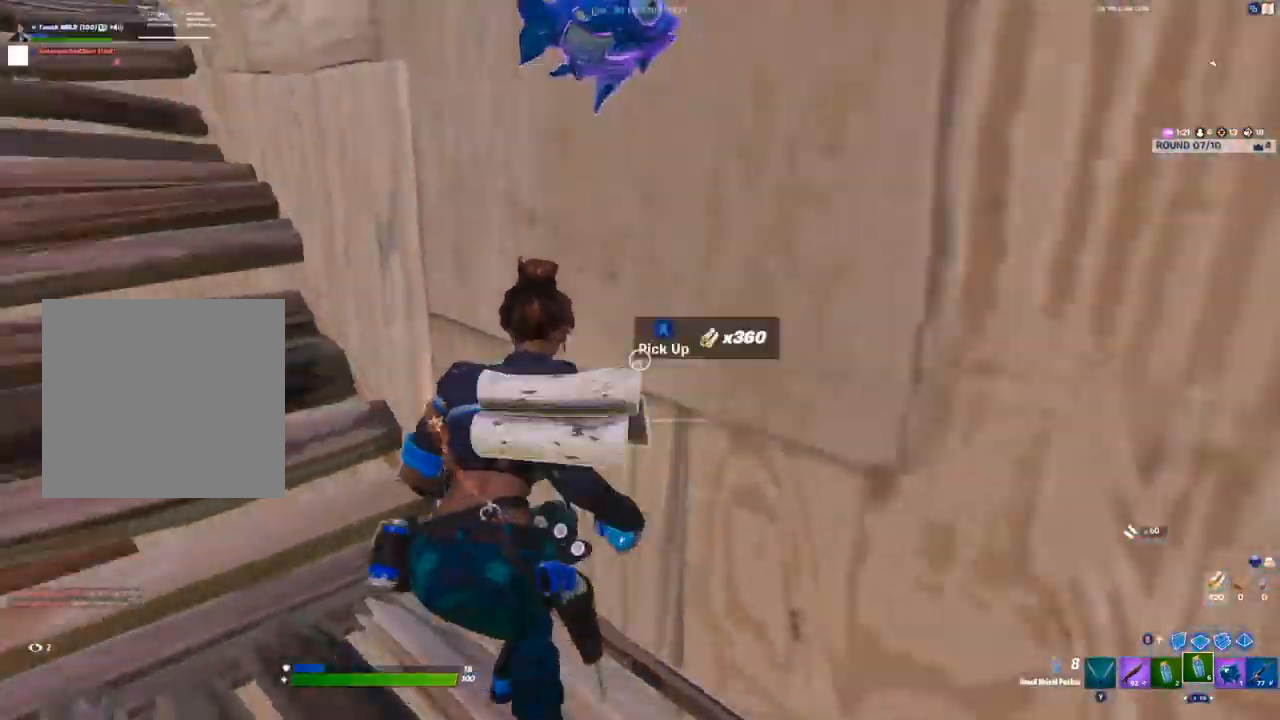
{"buttons": [], "left_stick": "up-right", "right_stick": "left", "events": [[50, "left_stick", "up-left"], [117, "A", "down"], [233, "A", "up"], [233, "left_stick", "up-right"], [250, "right_stick", "center"], [350, "right_stick", "down-left"], [400, "R3", "down"], [417, "right_stick", "left"], [483, "R3", "up"]]}
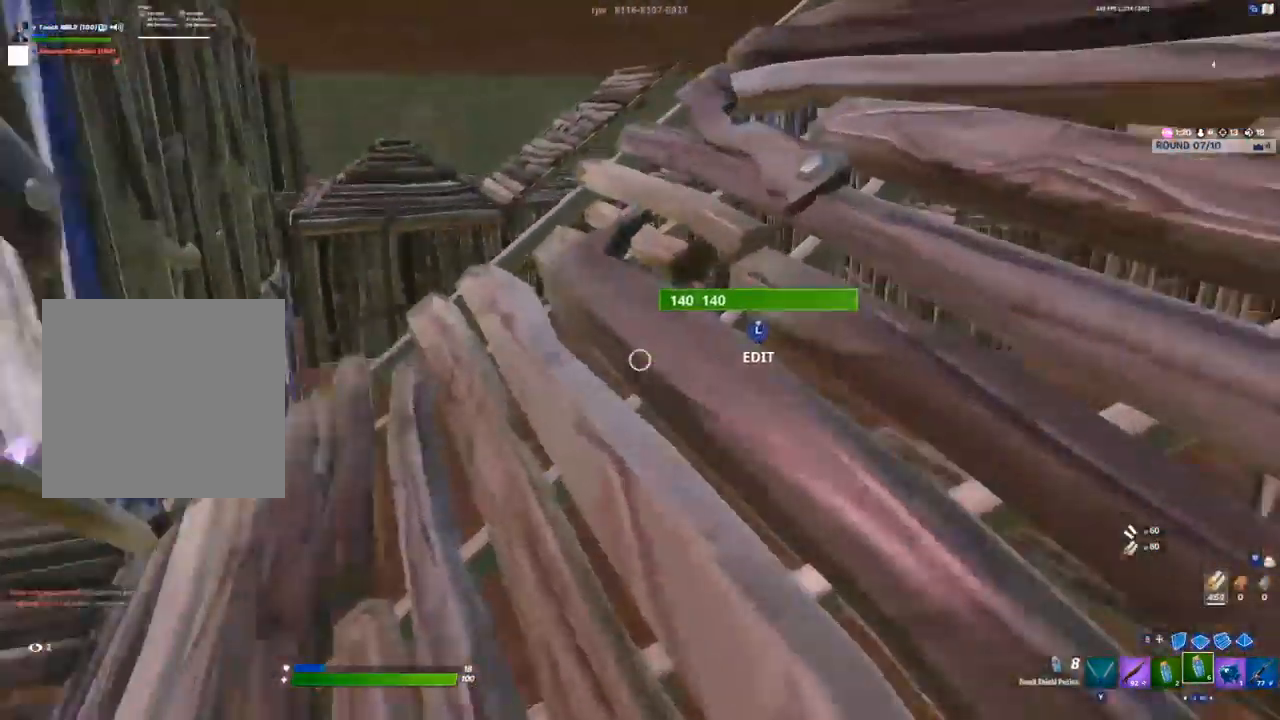
{"buttons": ["B"], "left_stick": "center", "right_stick": "center"}
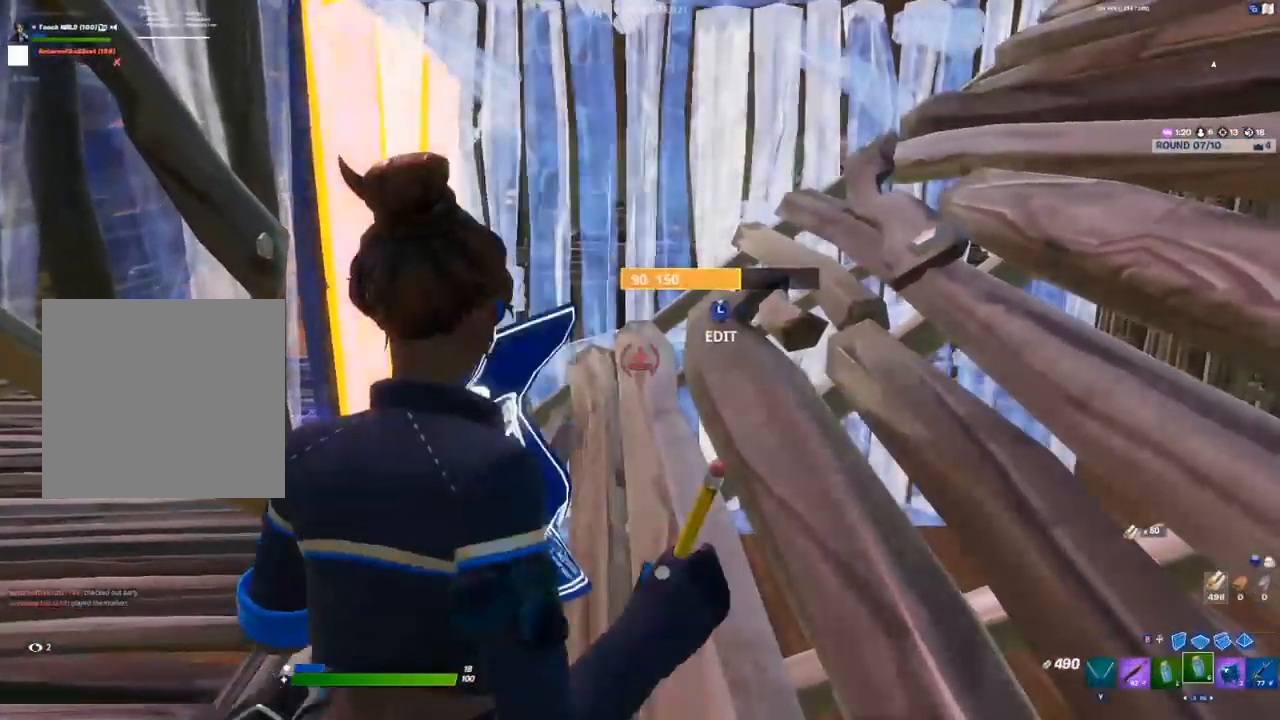
{"buttons": ["R2"], "left_stick": "center", "right_stick": "center"}
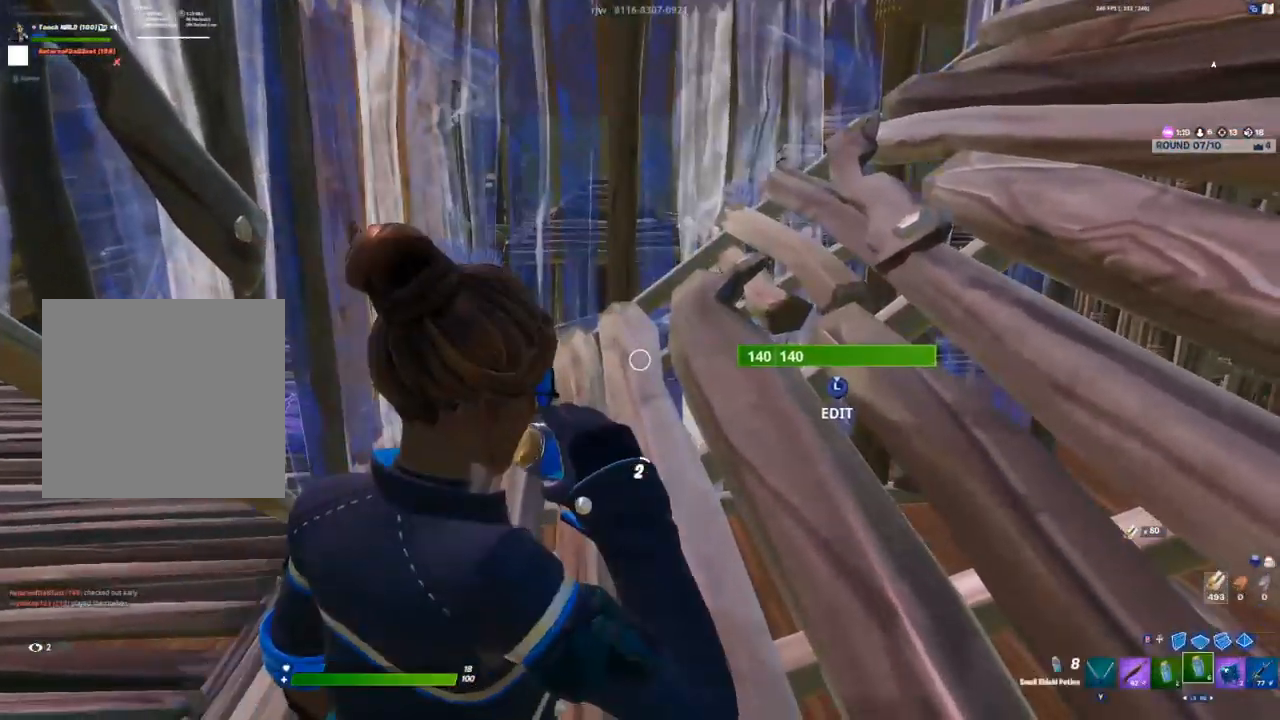
{"buttons": [], "left_stick": "center", "right_stick": "center", "events": [[50, "R2", "up"], [133, "R2", "down"], [217, "R2", "up"]]}
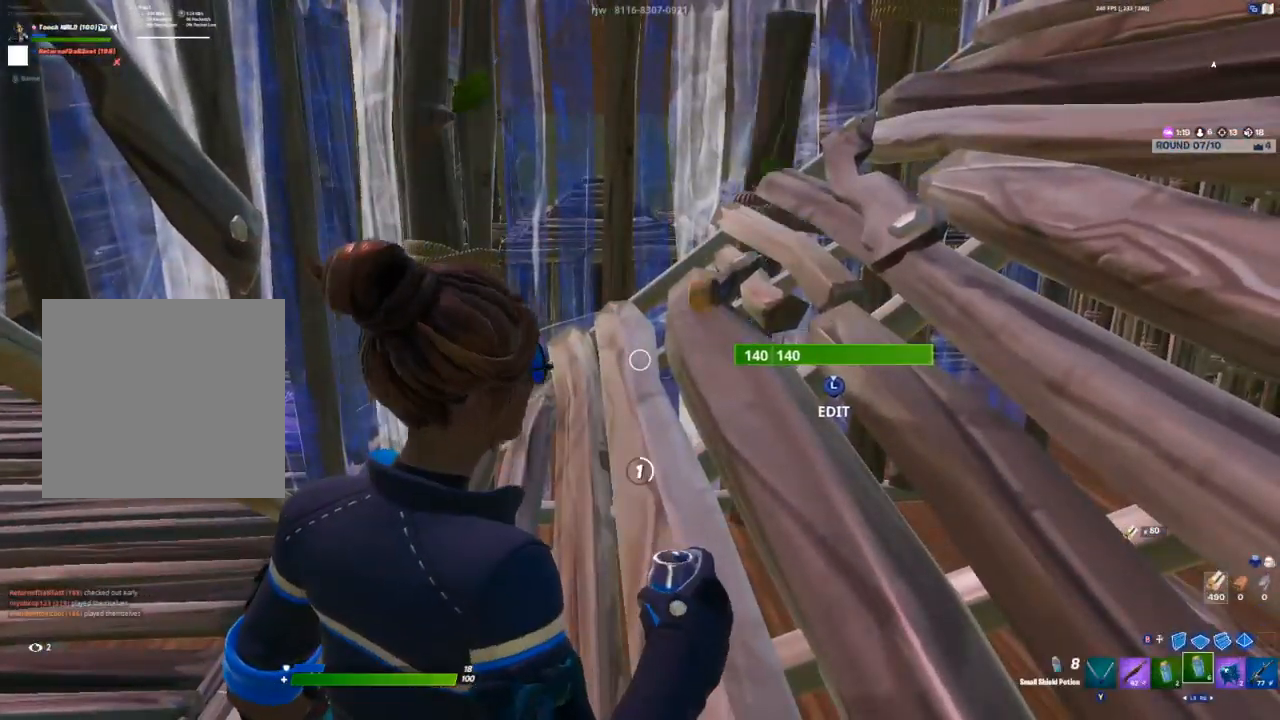
{"buttons": [], "left_stick": "center", "right_stick": "center", "events": []}
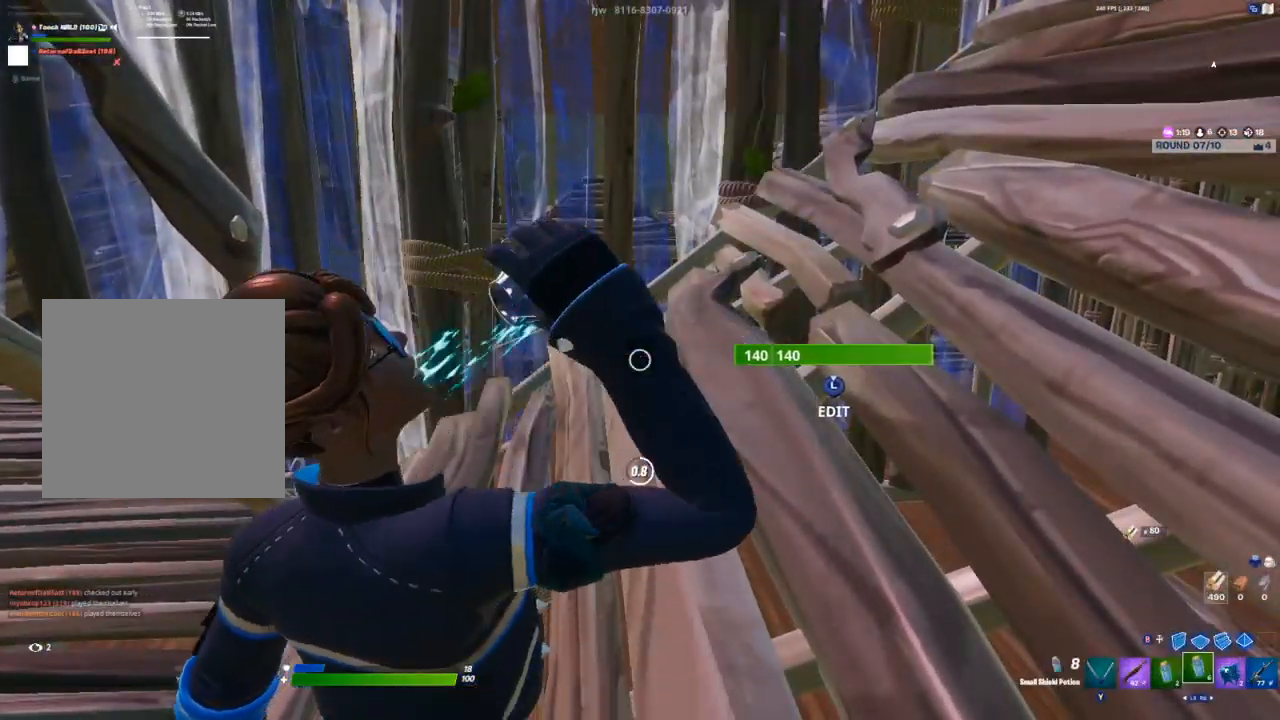
{"buttons": [], "left_stick": "center", "right_stick": "center", "events": []}
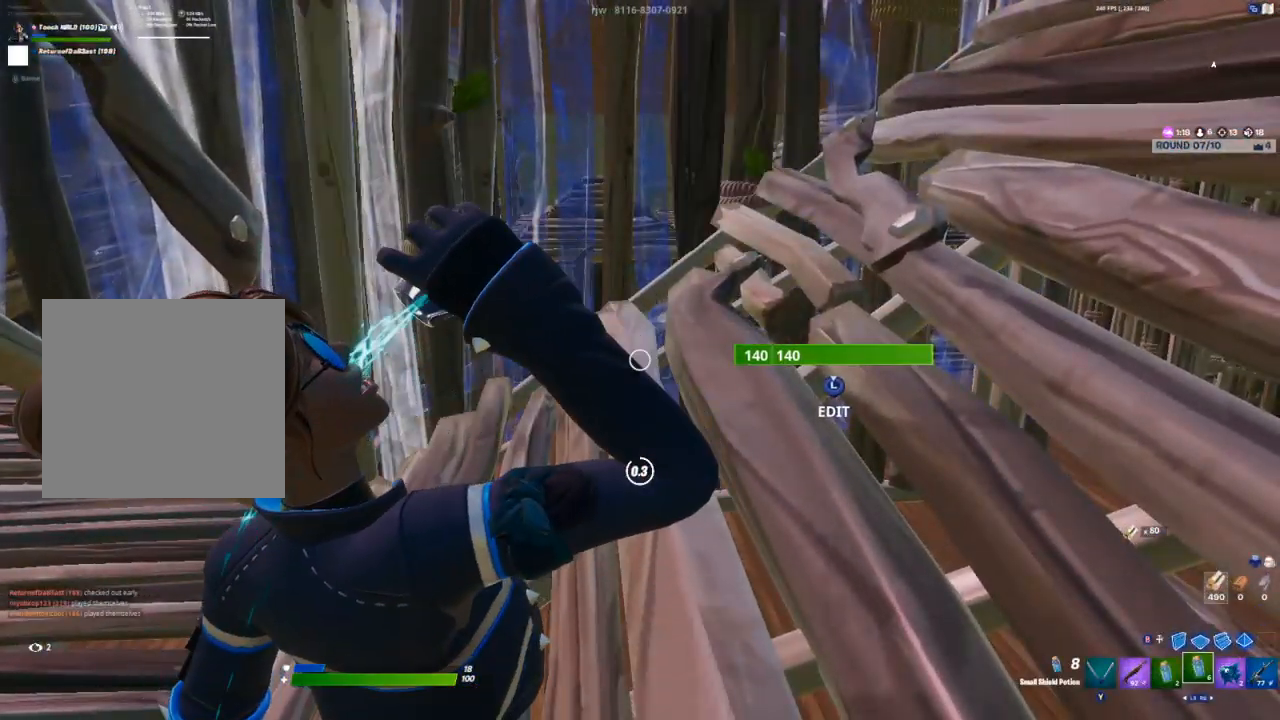
{"buttons": ["R1"], "left_stick": "center", "right_stick": "center", "events": [[433, "R1", "down"]]}
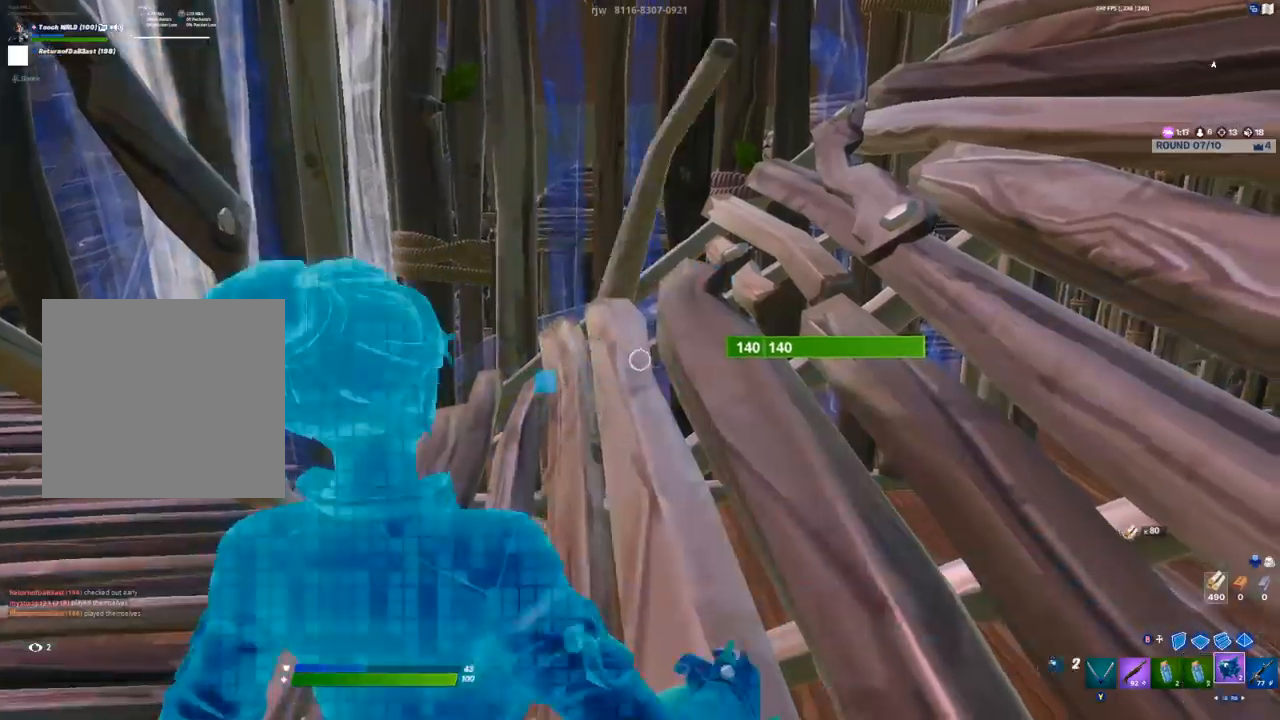
{"buttons": ["R2"], "left_stick": "center", "right_stick": "center", "events": [[17, "R1", "up"], [50, "right_stick", "right"], [117, "R2", "down"], [217, "R2", "up"], [267, "R2", "down"], [317, "right_stick", "center"], [367, "R2", "up"], [417, "R2", "down"]]}
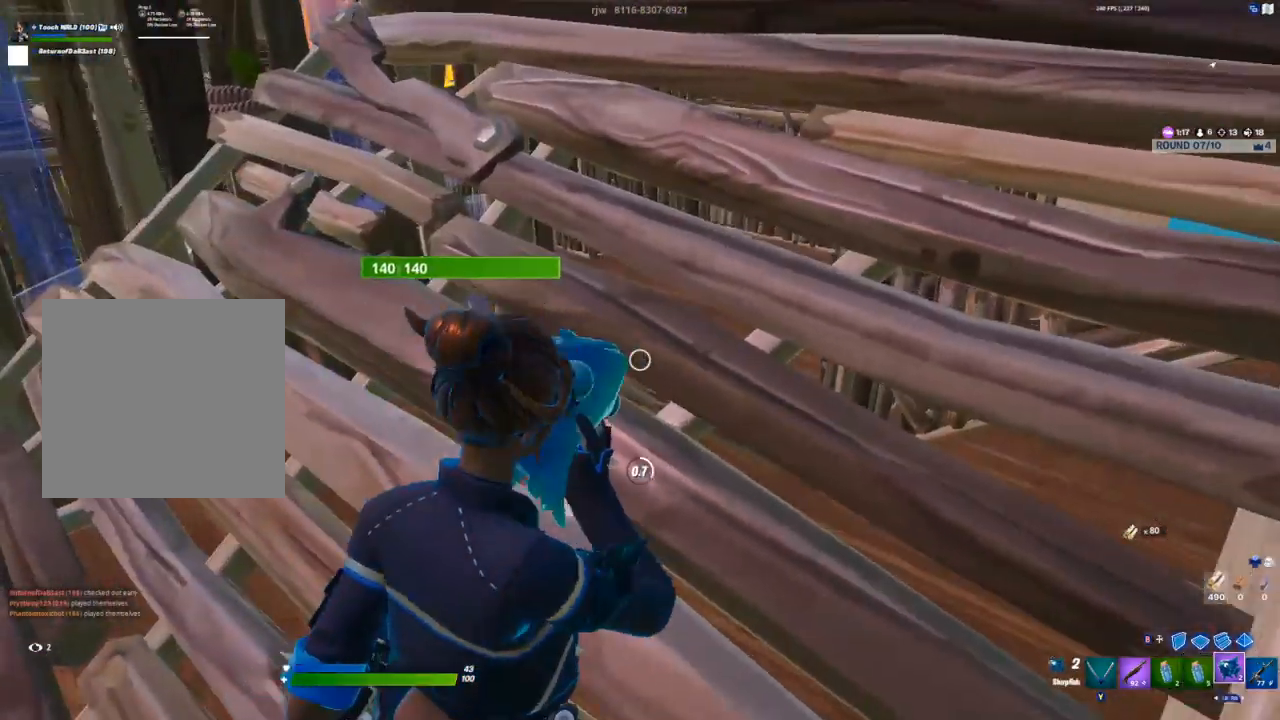
{"buttons": [], "left_stick": "center", "right_stick": "center", "events": [[33, "R2", "up"]]}
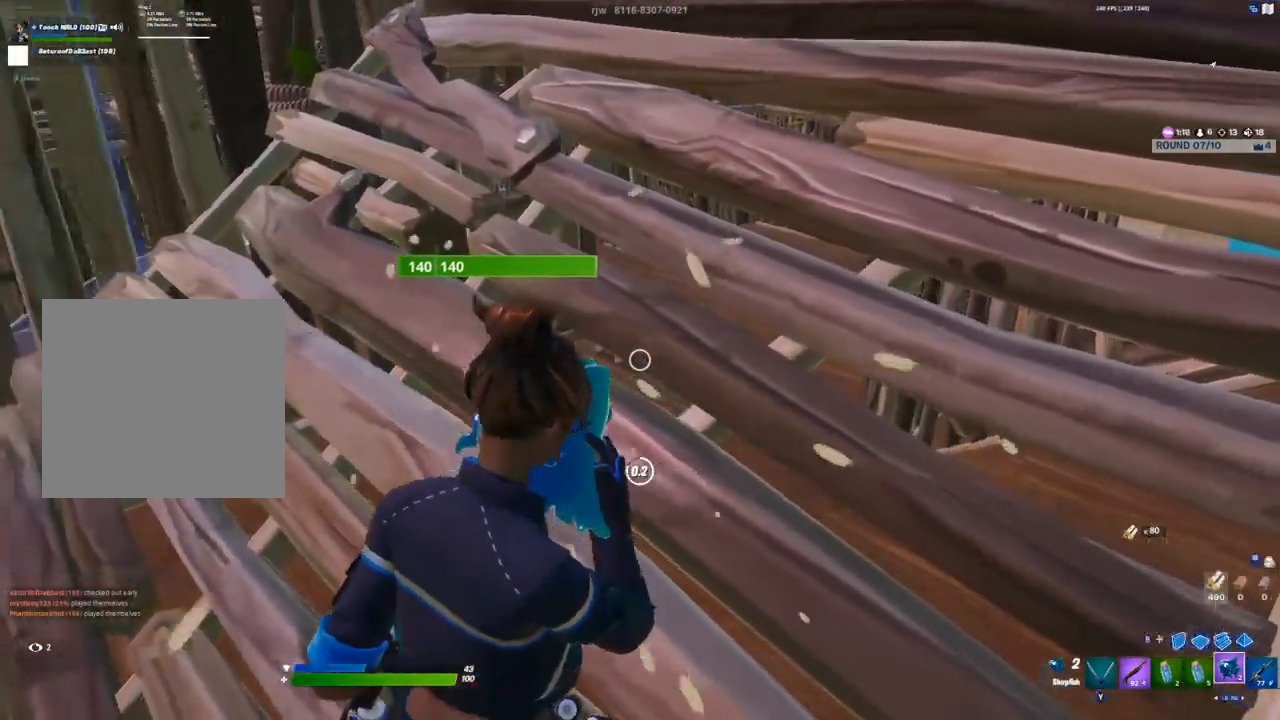
{"buttons": [], "left_stick": "center", "right_stick": "right", "events": [[317, "L3", "down"], [350, "R2", "down"], [367, "right_stick", "left"], [433, "L3", "up"], [433, "right_stick", "right"], [467, "R2", "up"]]}
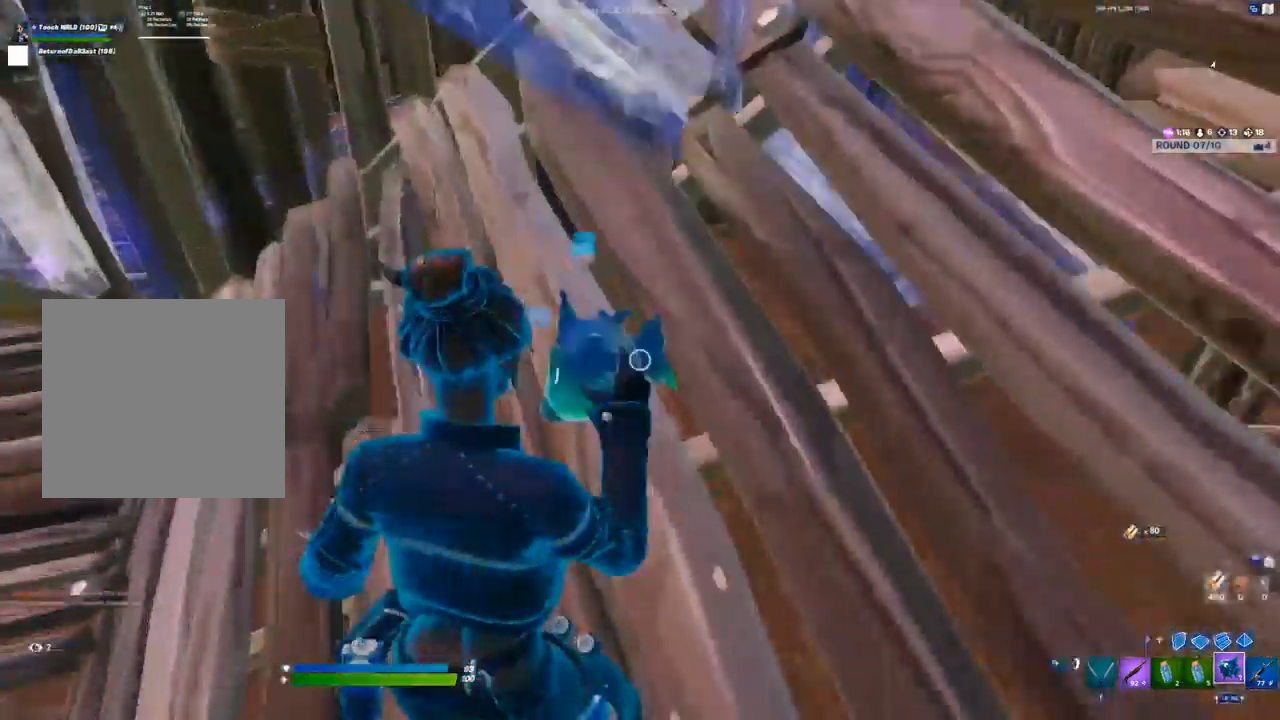
{"buttons": [], "left_stick": "right", "right_stick": "center", "events": [[117, "right_stick", "center"], [183, "R1", "down"], [267, "R1", "up"], [333, "left_stick", "right"]]}
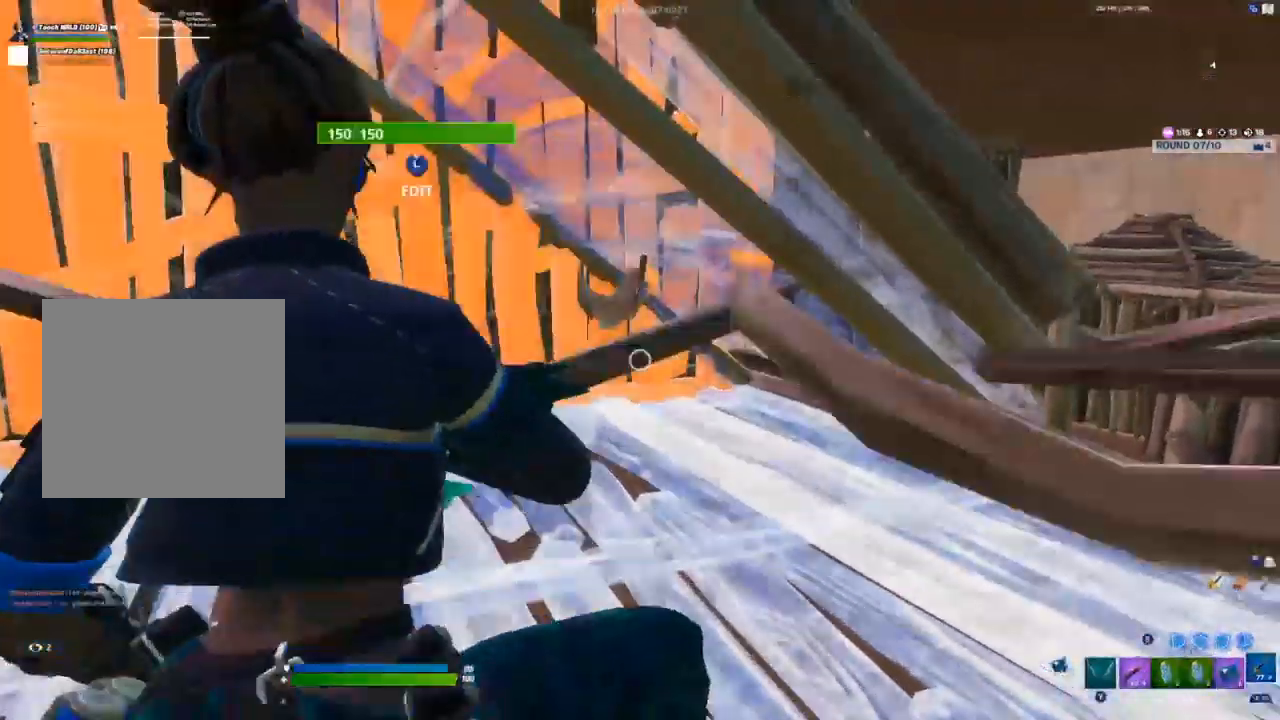
{"buttons": [], "left_stick": "center", "right_stick": "center", "events": [[17, "R1", "down"], [67, "R1", "up"], [67, "left_stick", "up-right"], [233, "R1", "down"], [300, "R1", "up"], [450, "left_stick", "center"]]}
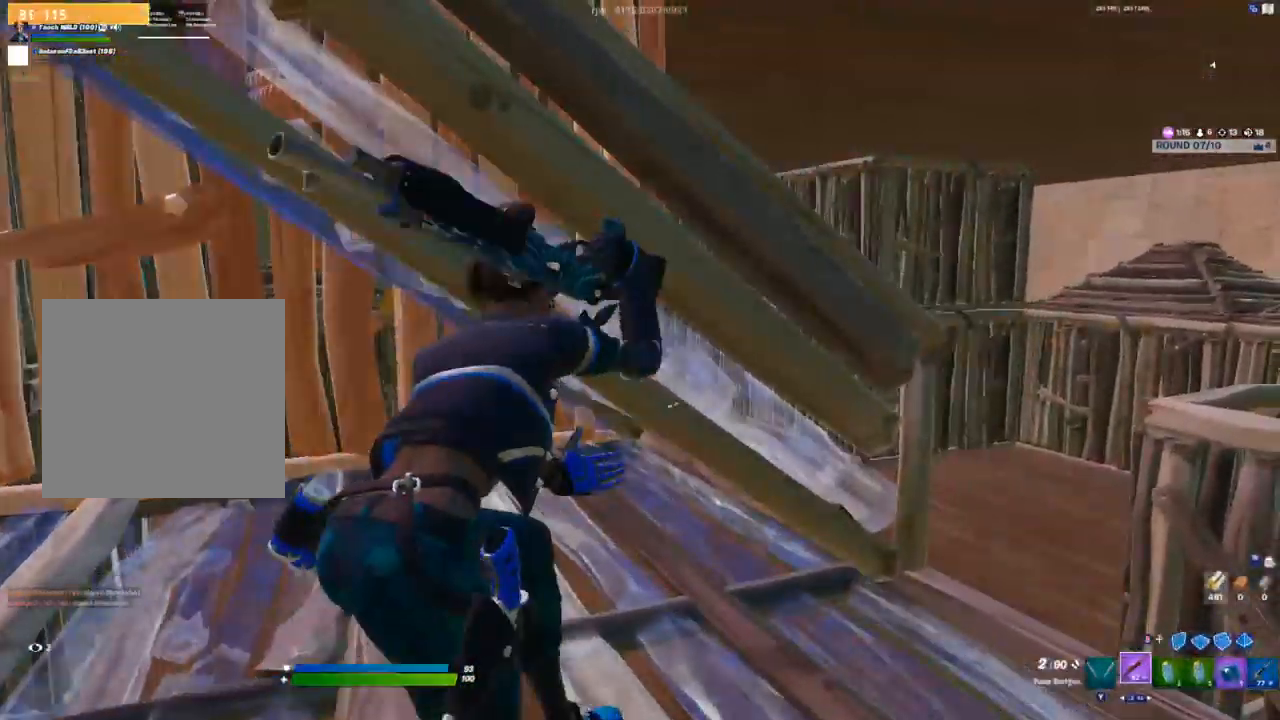
{"buttons": [], "left_stick": "center", "right_stick": "left", "events": [[17, "X", "down"], [83, "X", "up"], [117, "left_stick", "right"], [167, "X", "down"], [233, "X", "up"], [283, "X", "down"], [283, "left_stick", "up-right"], [350, "X", "up"], [383, "left_stick", "center"], [483, "right_stick", "left"]]}
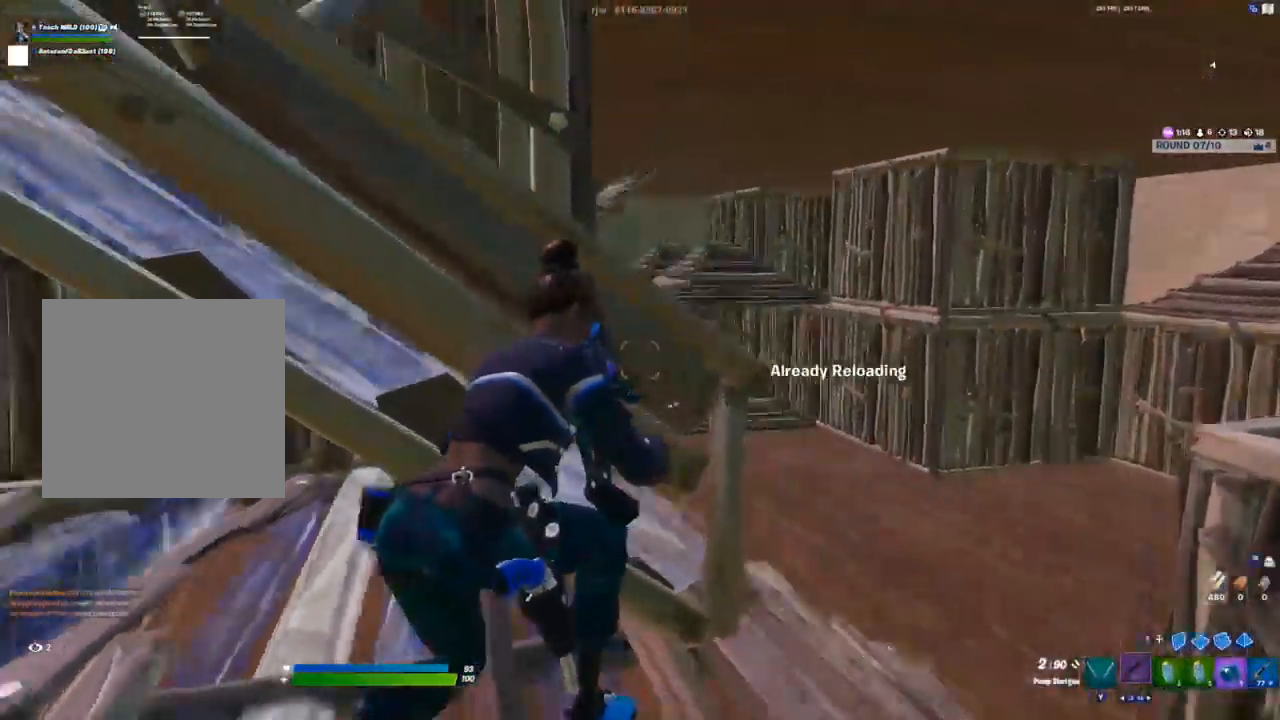
{"buttons": [], "left_stick": "center", "right_stick": "center", "events": [[83, "right_stick", "center"]]}
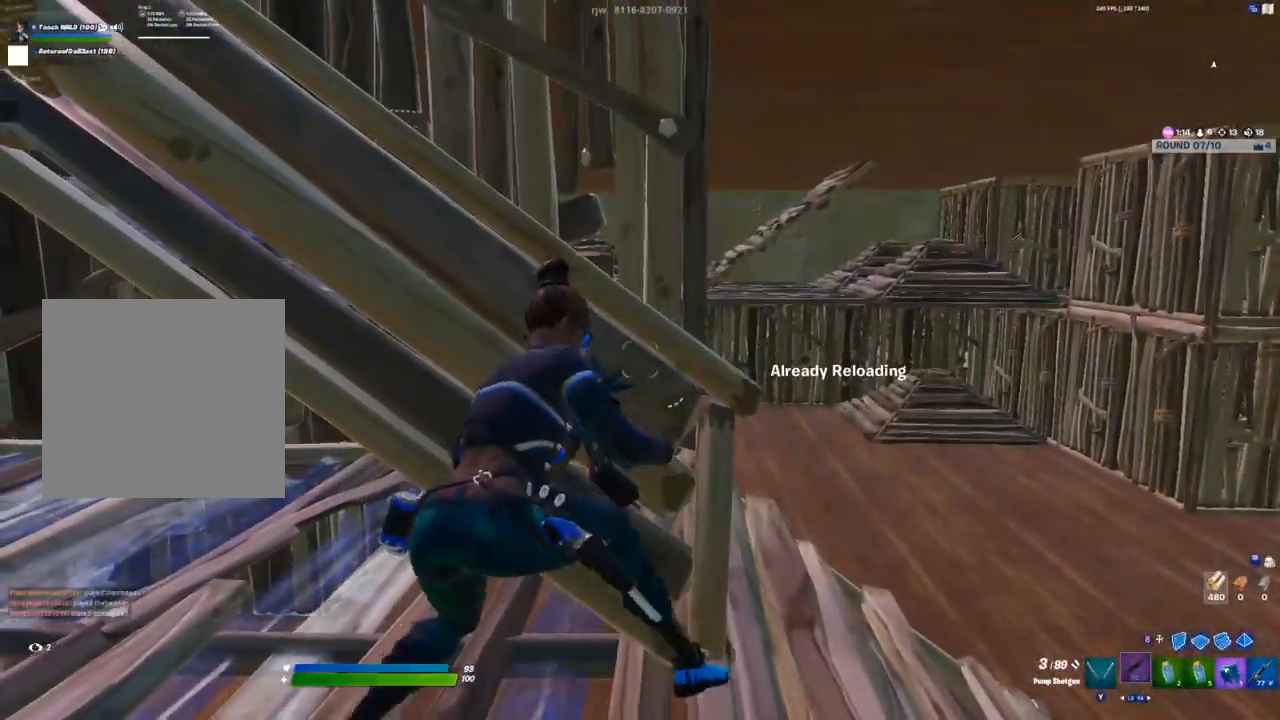
{"buttons": [], "left_stick": "center", "right_stick": "center", "events": []}
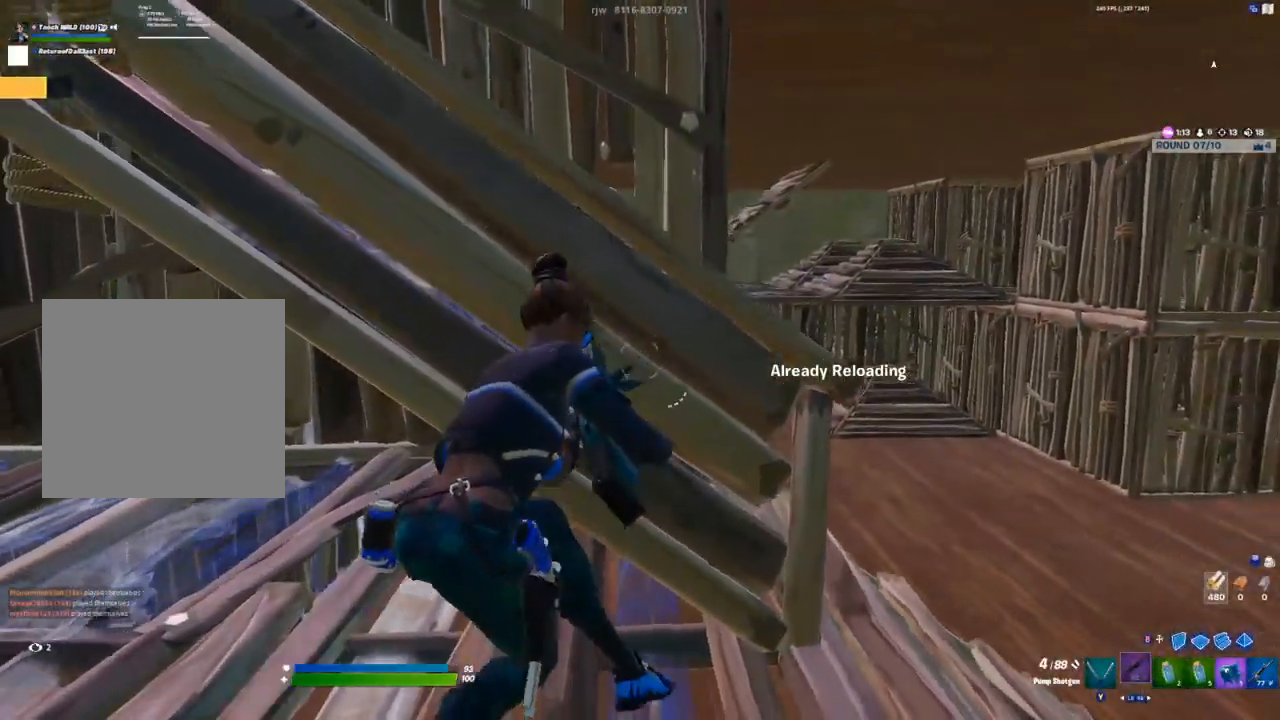
{"buttons": ["X"], "left_stick": "center", "right_stick": "center", "events": [[183, "L1", "down"], [300, "L1", "up"], [367, "X", "down"], [417, "X", "up"], [483, "X", "down"]]}
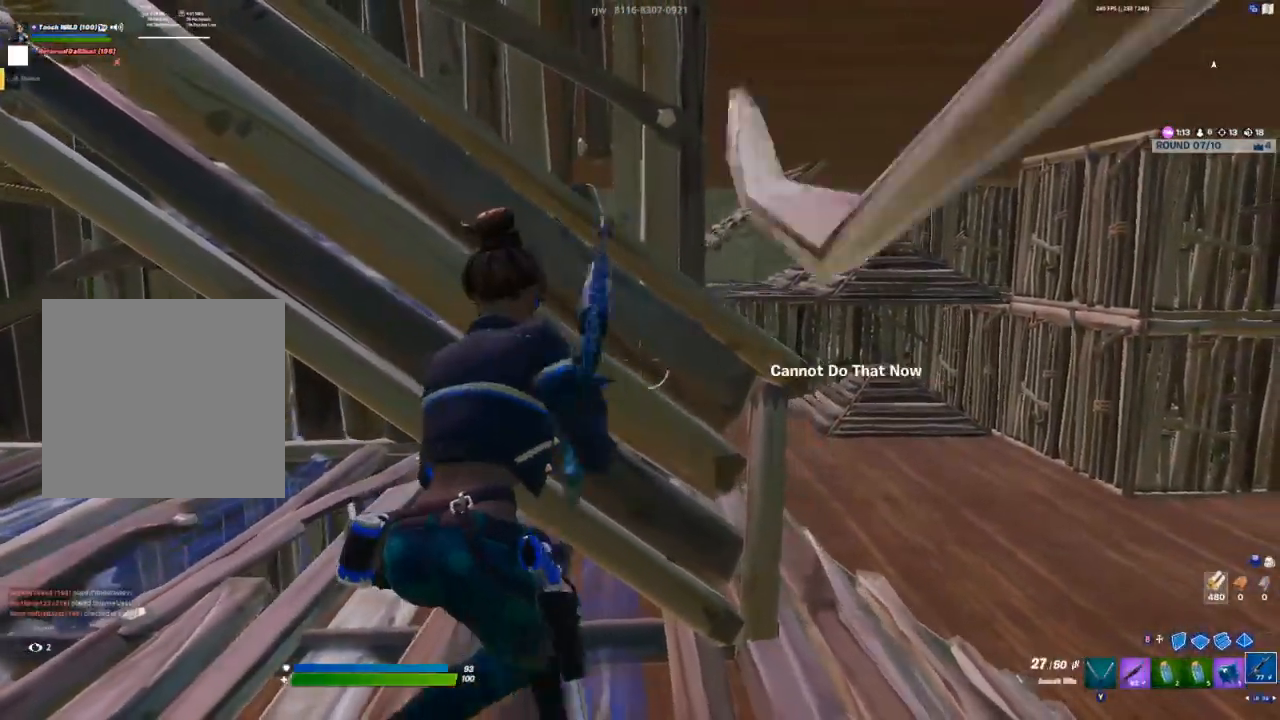
{"buttons": [], "left_stick": "center", "right_stick": "center", "events": [[50, "X", "up"], [100, "X", "down"], [183, "X", "up"], [250, "X", "down"], [333, "X", "up"]]}
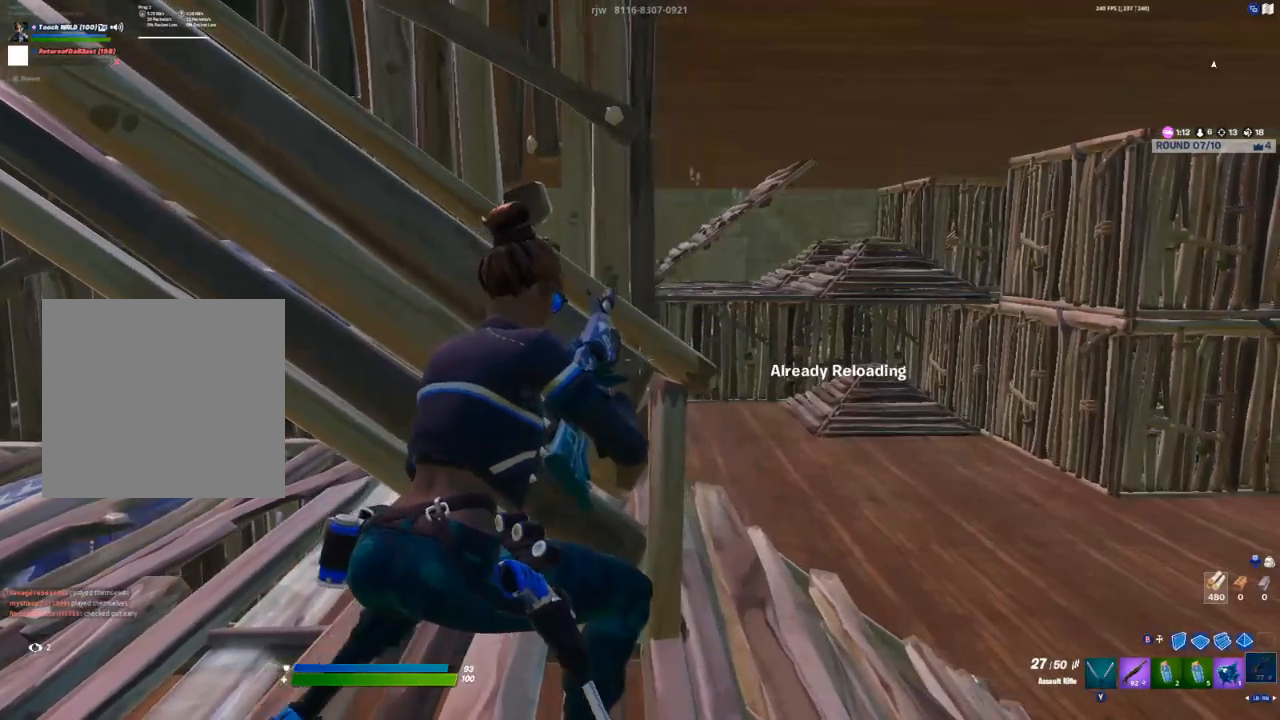
{"buttons": [], "left_stick": "center", "right_stick": "center", "events": [[67, "right_stick", "left"], [133, "right_stick", "center"], [233, "left_stick", "left"], [433, "left_stick", "center"]]}
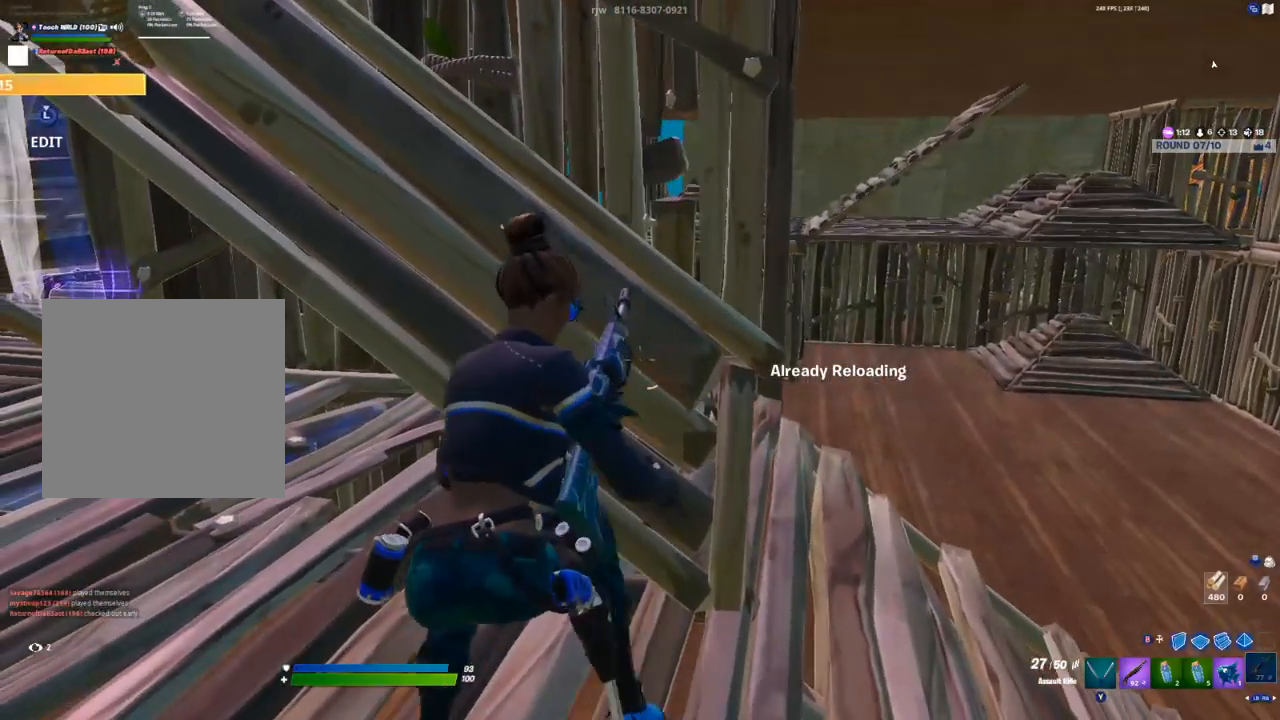
{"buttons": [], "left_stick": "center", "right_stick": "center", "events": []}
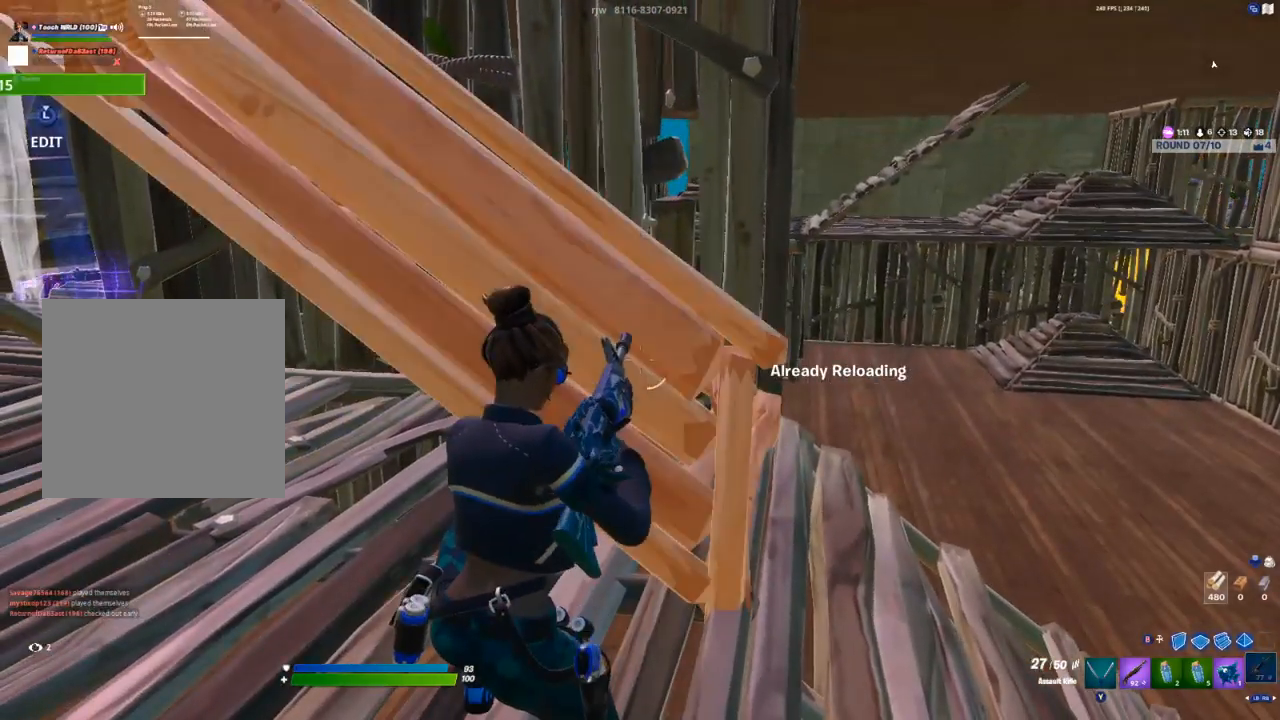
{"buttons": [], "left_stick": "left", "right_stick": "center", "events": [[233, "right_stick", "right"], [317, "right_stick", "center"], [367, "left_stick", "left"]]}